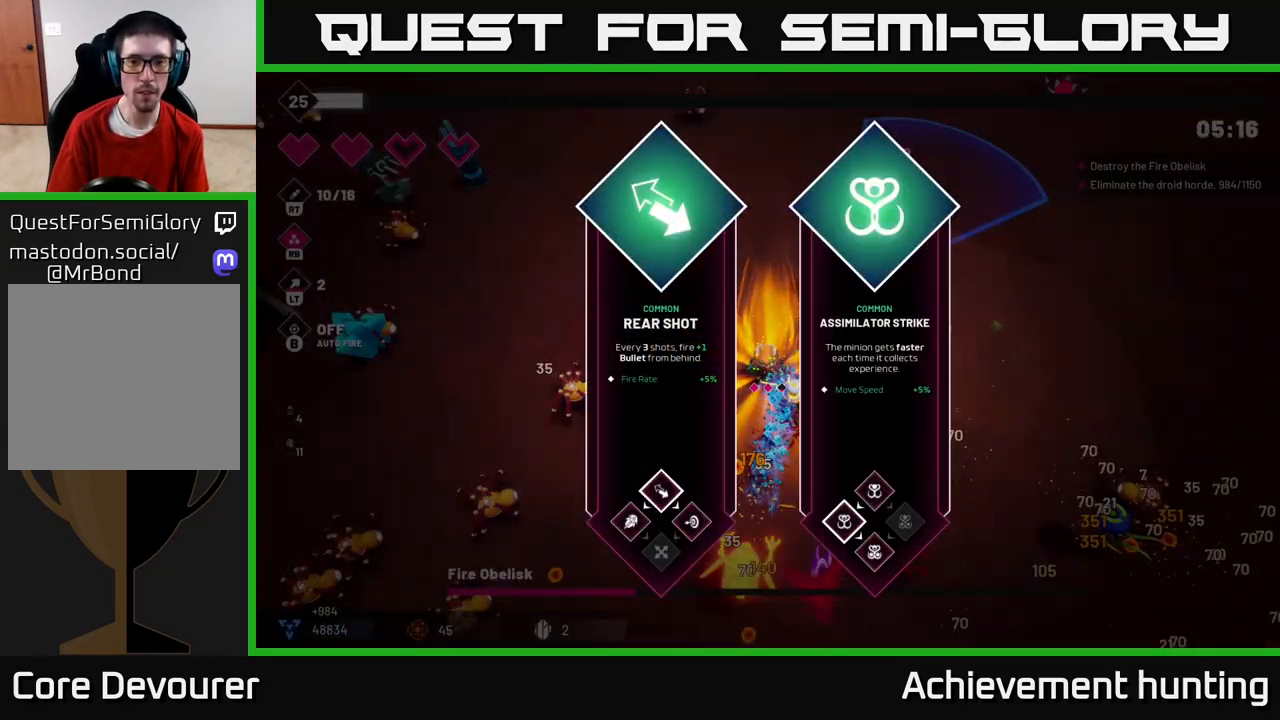
Gameplay with a controller (Xbox layout); each line is a JSON object with the inputs held at the frame after it. "events" lists button and stick changes between this image and that frame as [ms after this image, input, new state], when the widget could be followed in between.
{"buttons": [], "left_stick": "right", "right_stick": "center", "events": [[450, "left_stick", "right"]]}
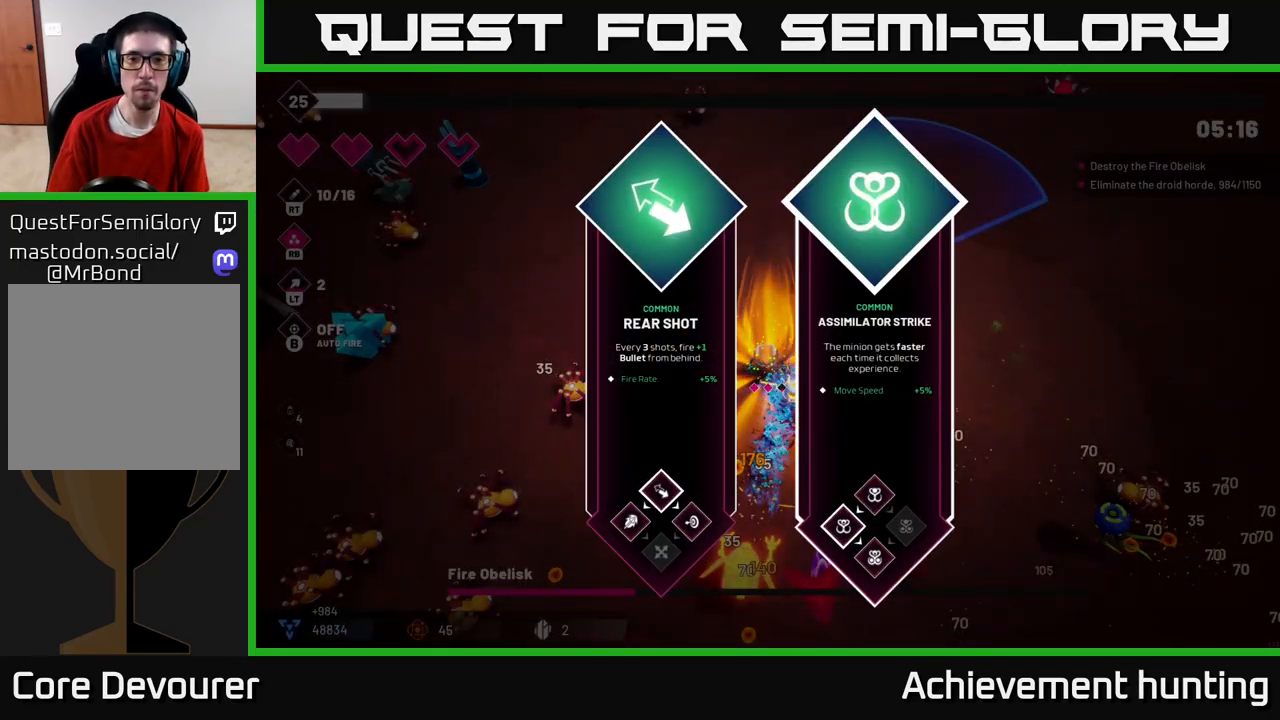
{"buttons": [], "left_stick": "center", "right_stick": "center", "events": [[150, "left_stick", "center"], [283, "left_stick", "left"], [467, "left_stick", "center"]]}
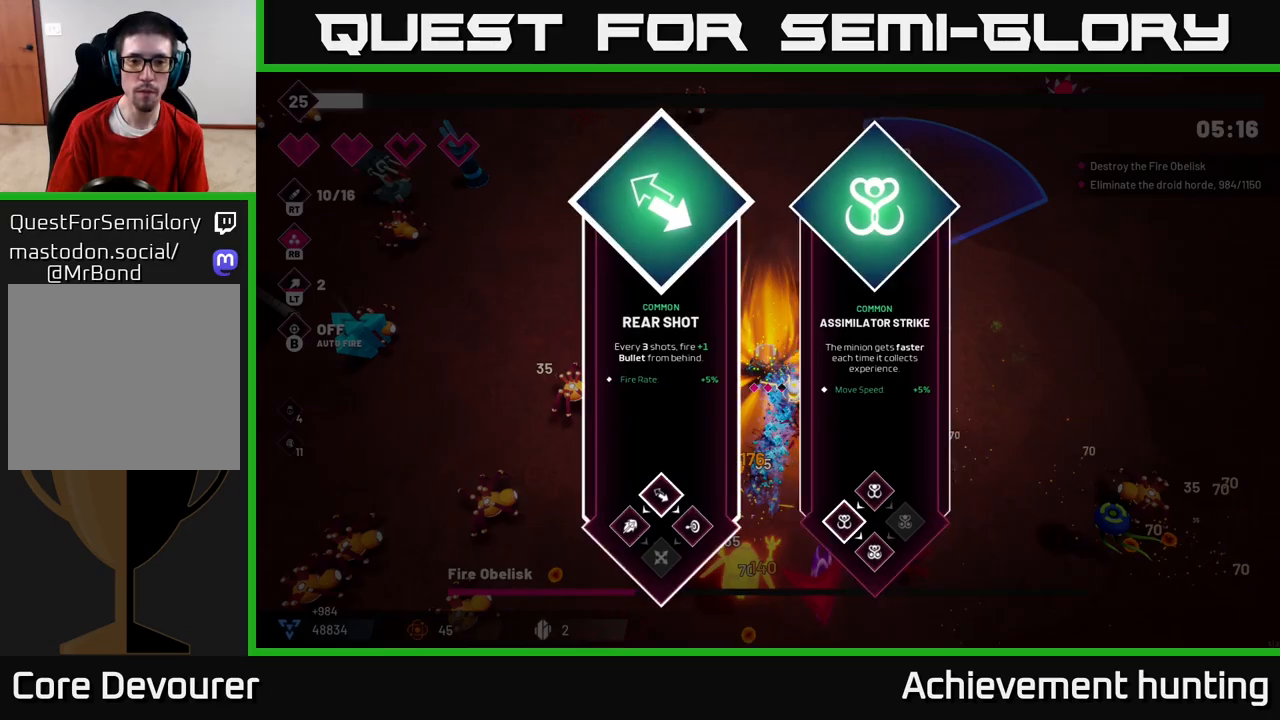
{"buttons": [], "left_stick": "down-left", "right_stick": "center", "events": [[17, "left_stick", "right"], [267, "left_stick", "left"], [383, "A", "down"], [450, "left_stick", "down-left"], [483, "A", "up"]]}
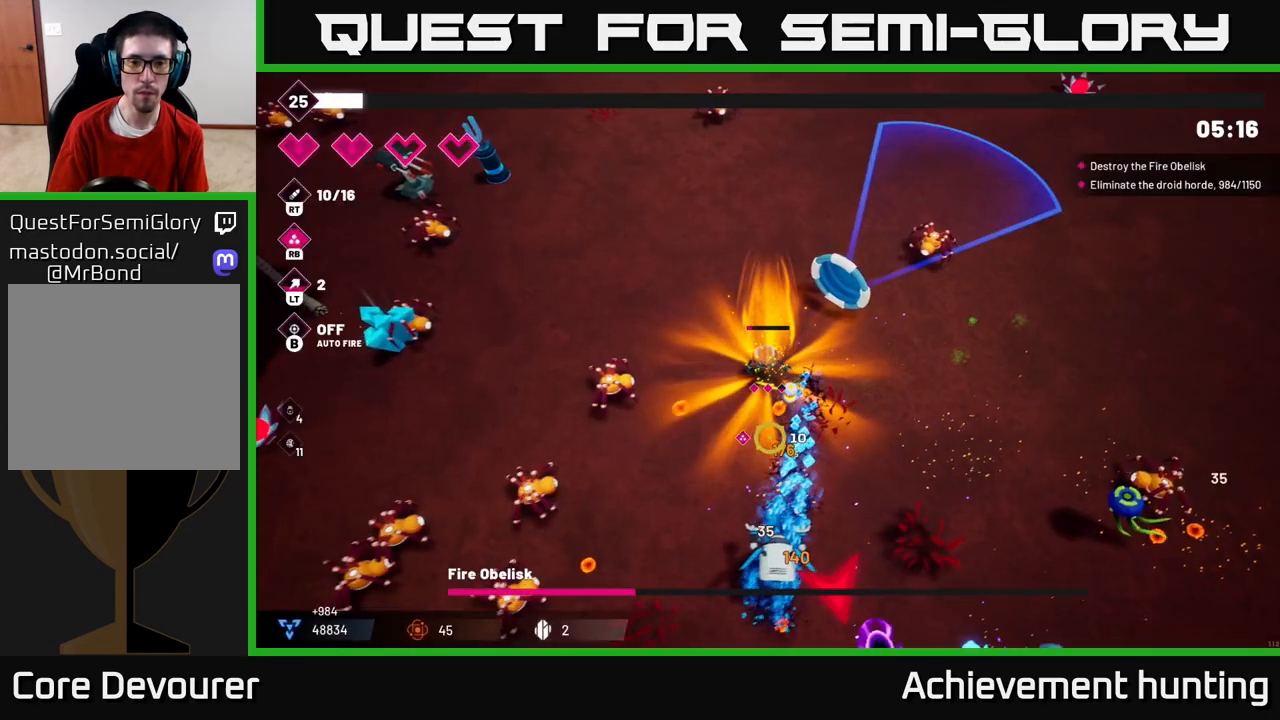
{"buttons": ["R2"], "left_stick": "down", "right_stick": "down-right", "events": [[83, "R2", "down"], [117, "right_stick", "down"], [217, "L2", "down"], [283, "right_stick", "down-right"], [300, "left_stick", "down"], [383, "L2", "up"]]}
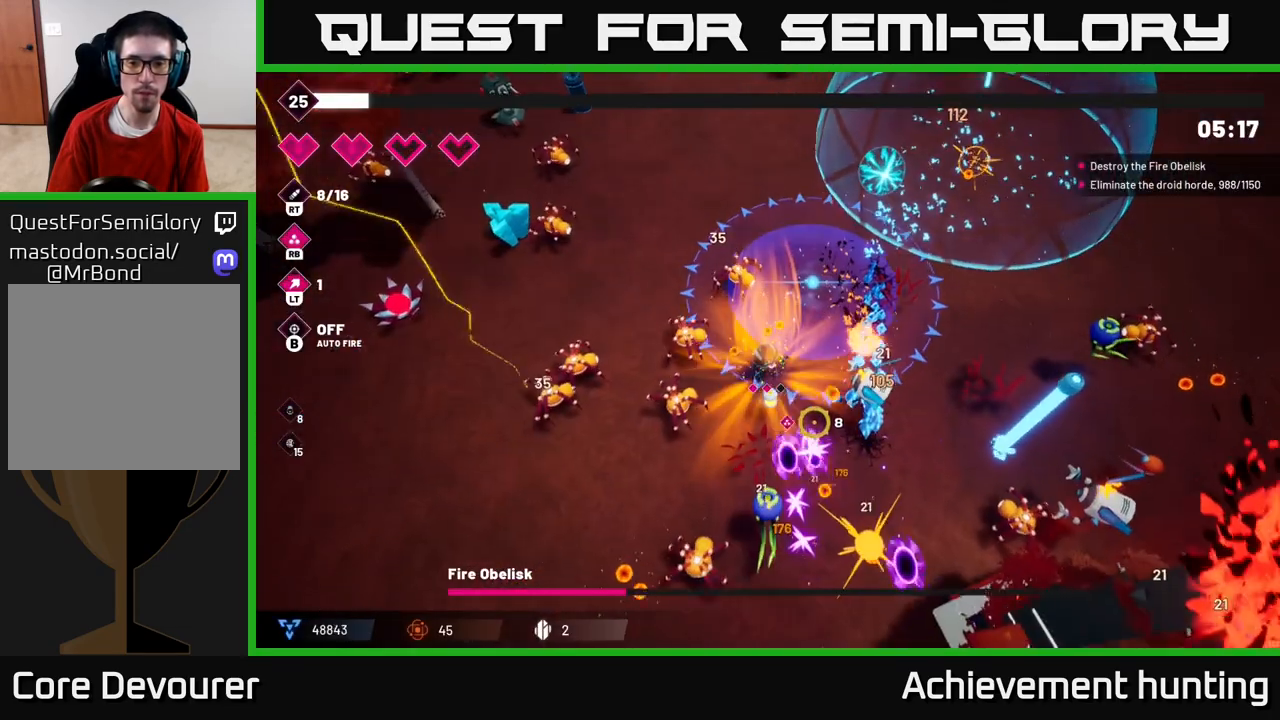
{"buttons": ["R2"], "left_stick": "down-left", "right_stick": "right", "events": [[133, "left_stick", "down-left"], [233, "right_stick", "down"], [317, "L2", "down"], [467, "L2", "up"], [500, "right_stick", "right"]]}
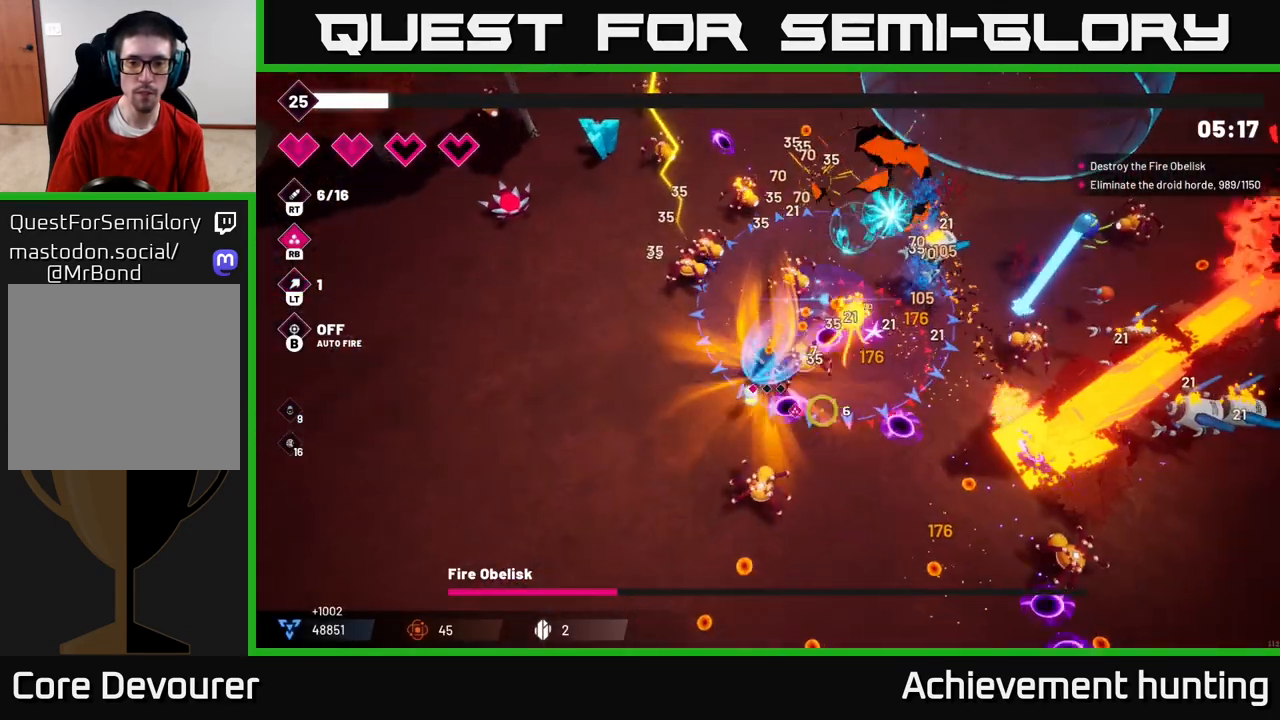
{"buttons": ["R2"], "left_stick": "down-left", "right_stick": "right", "events": []}
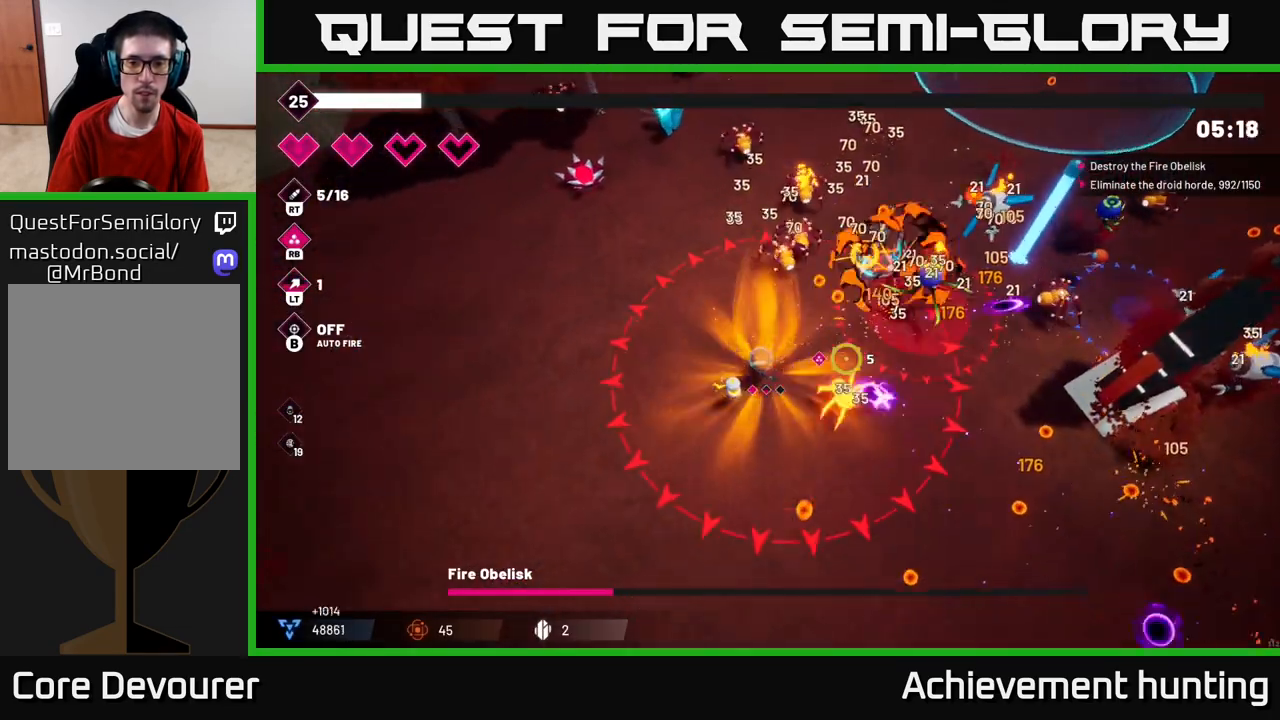
{"buttons": ["L2", "R2"], "left_stick": "down-right", "right_stick": "right", "events": [[17, "left_stick", "down"], [217, "left_stick", "down-right"], [483, "L2", "down"]]}
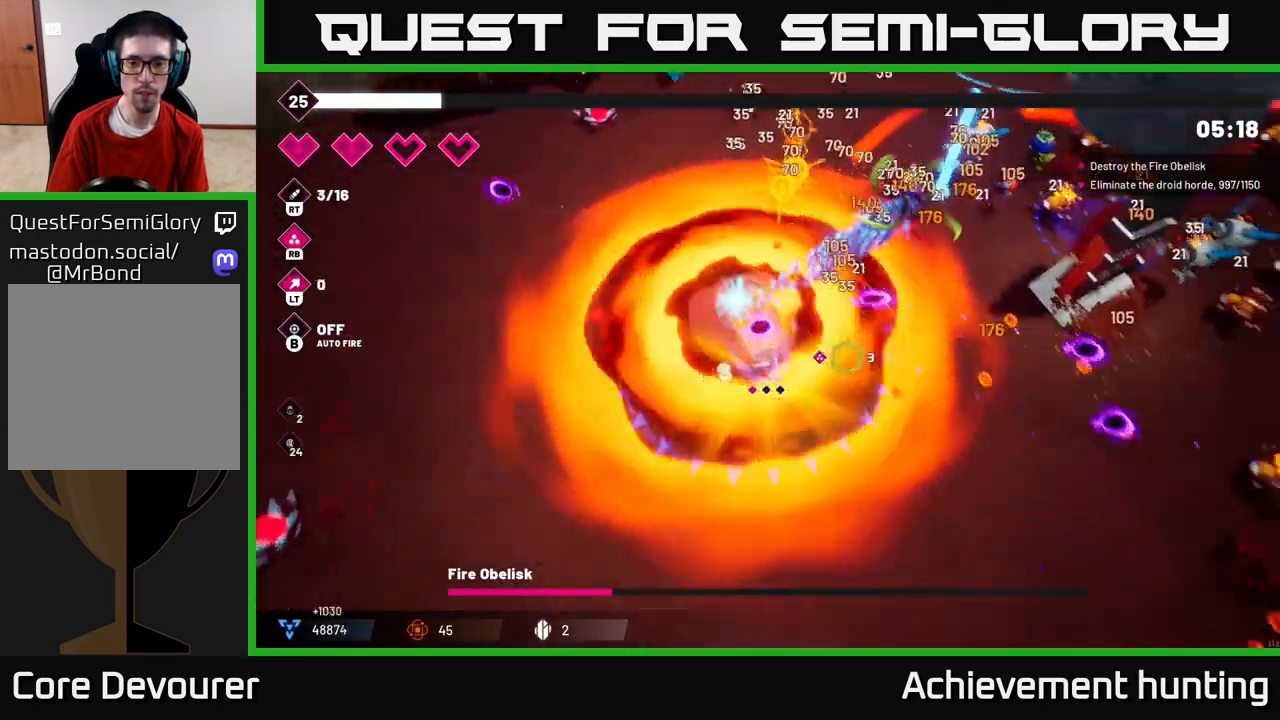
{"buttons": ["R2"], "left_stick": "right", "right_stick": "up-right", "events": [[117, "L2", "up"], [433, "right_stick", "up-right"], [500, "left_stick", "right"]]}
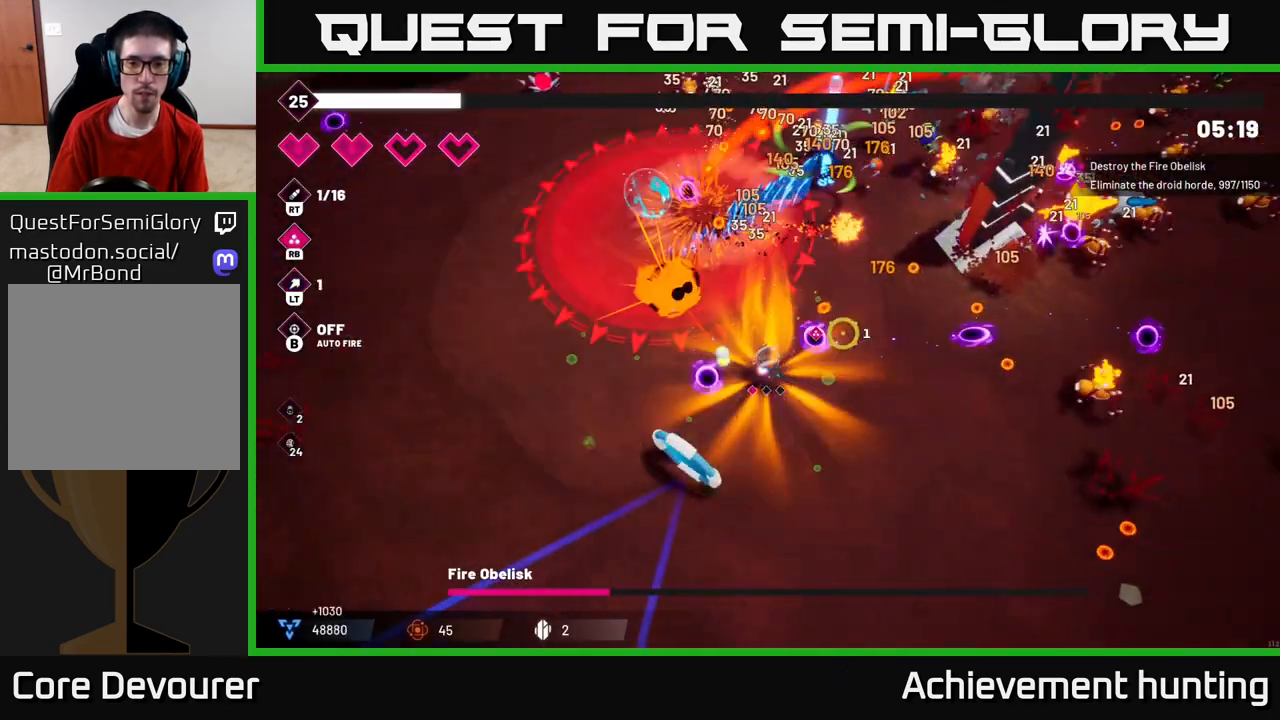
{"buttons": ["R2"], "left_stick": "right", "right_stick": "up-right", "events": []}
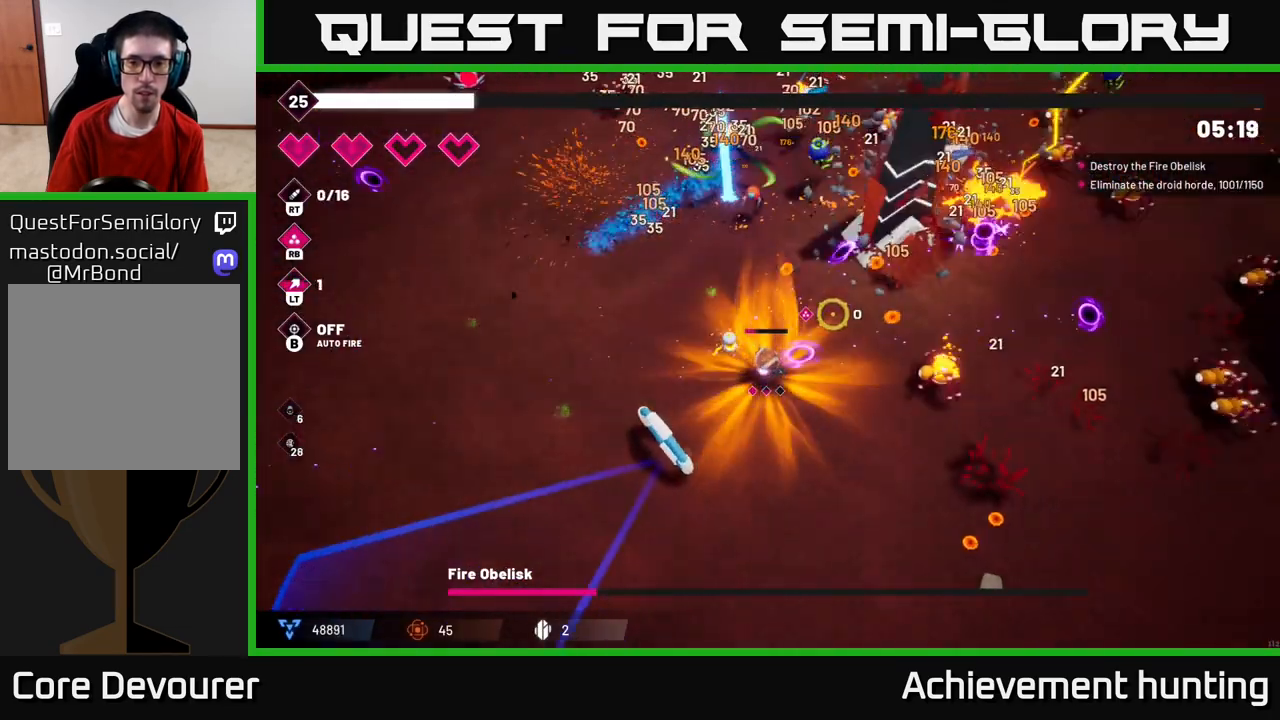
{"buttons": ["R2"], "left_stick": "down", "right_stick": "up-right", "events": [[83, "left_stick", "down"]]}
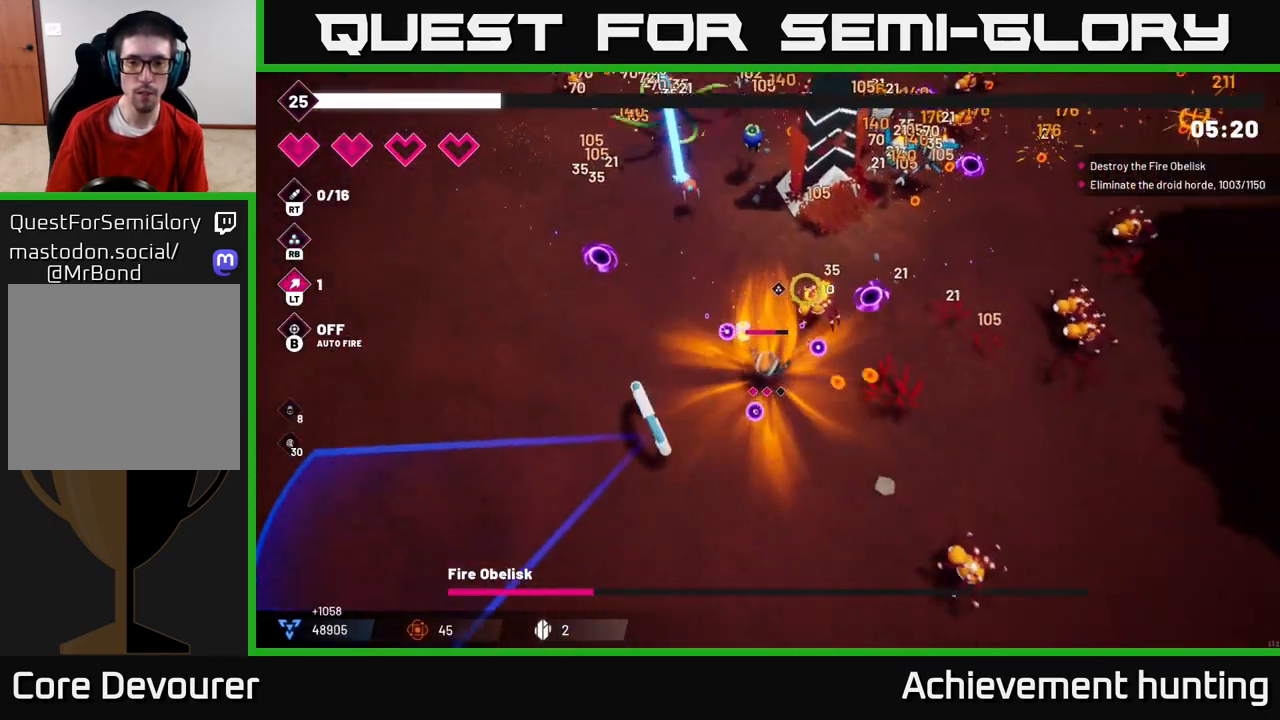
{"buttons": ["R2"], "left_stick": "up", "right_stick": "up", "events": [[33, "left_stick", "right"], [50, "right_stick", "up"], [317, "left_stick", "up-right"], [500, "left_stick", "up"]]}
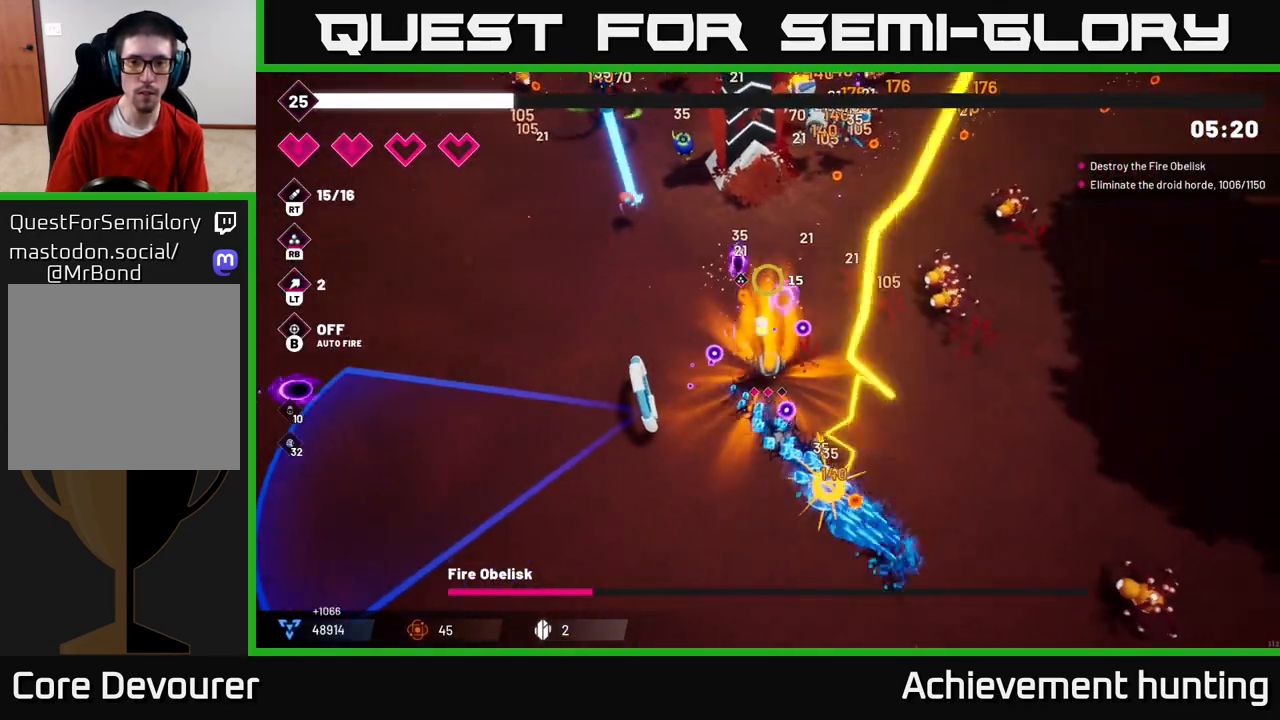
{"buttons": ["R2"], "left_stick": "up-right", "right_stick": "up", "events": [[300, "left_stick", "up-right"]]}
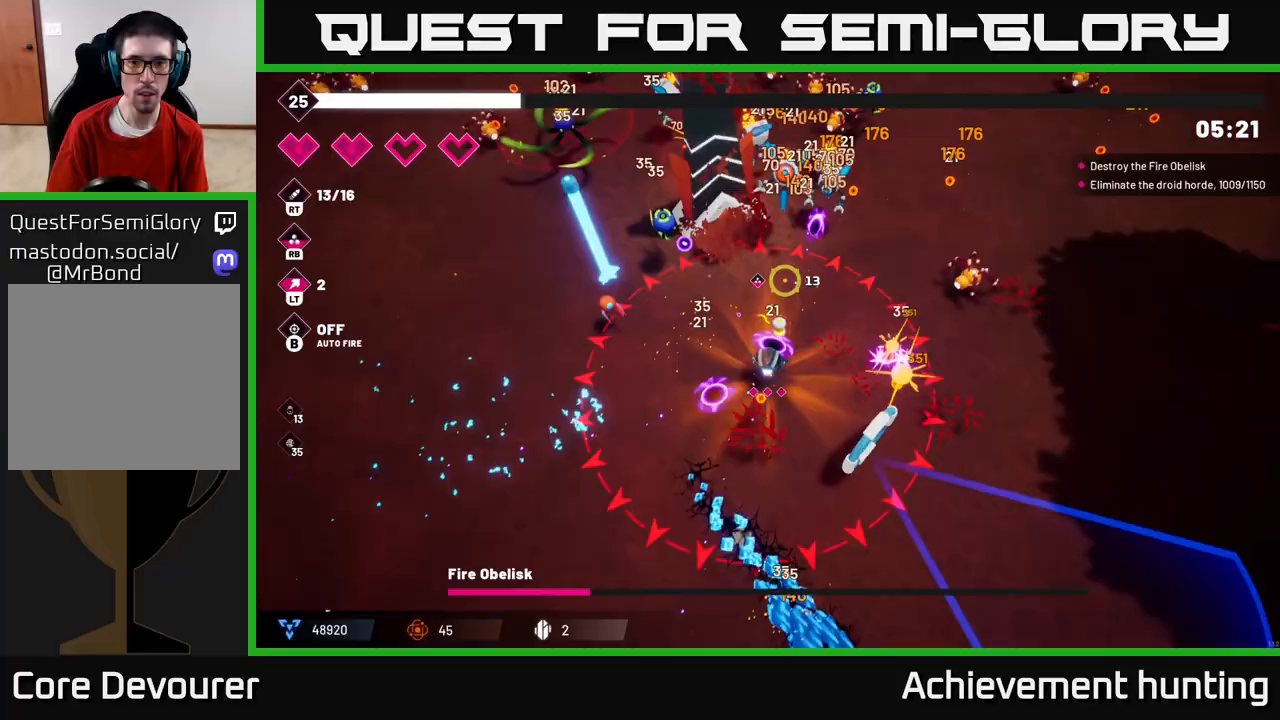
{"buttons": ["R2"], "left_stick": "up-right", "right_stick": "up", "events": []}
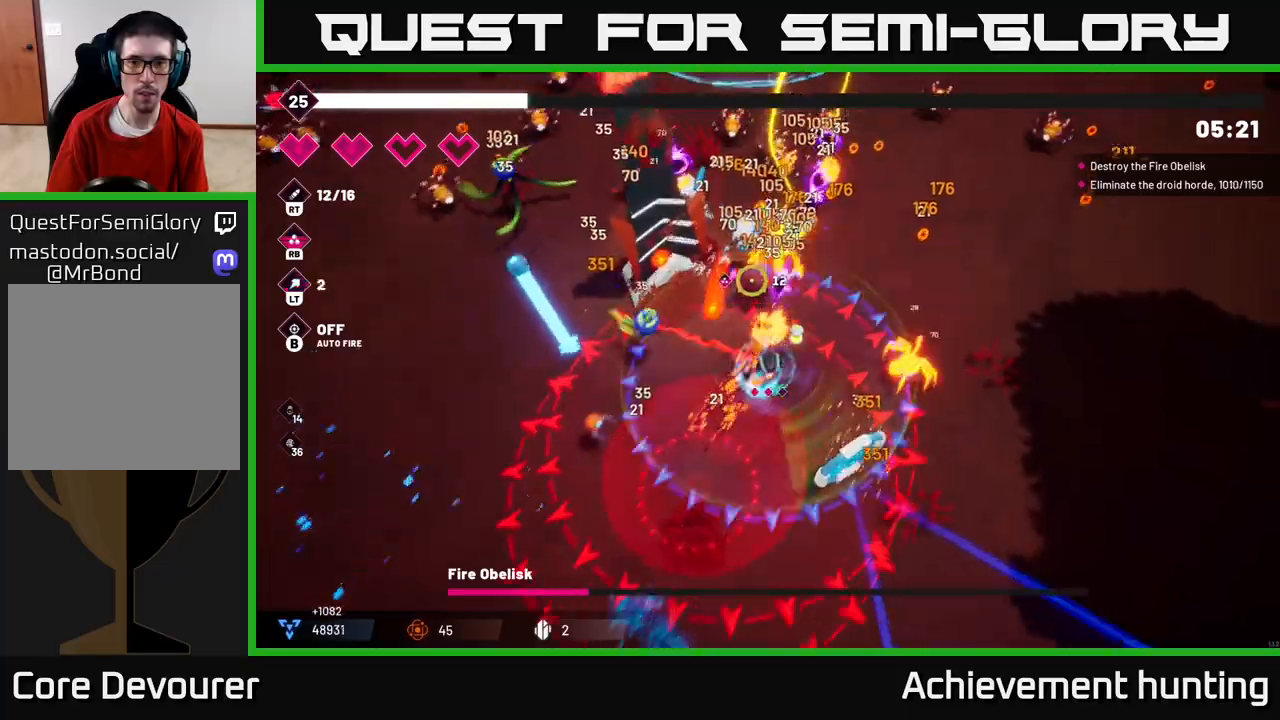
{"buttons": ["R2"], "left_stick": "down-right", "right_stick": "left", "events": [[17, "L2", "down"], [33, "right_stick", "up-left"], [133, "L2", "up"], [183, "right_stick", "left"], [200, "L2", "down"], [267, "L2", "up"], [500, "left_stick", "down-right"]]}
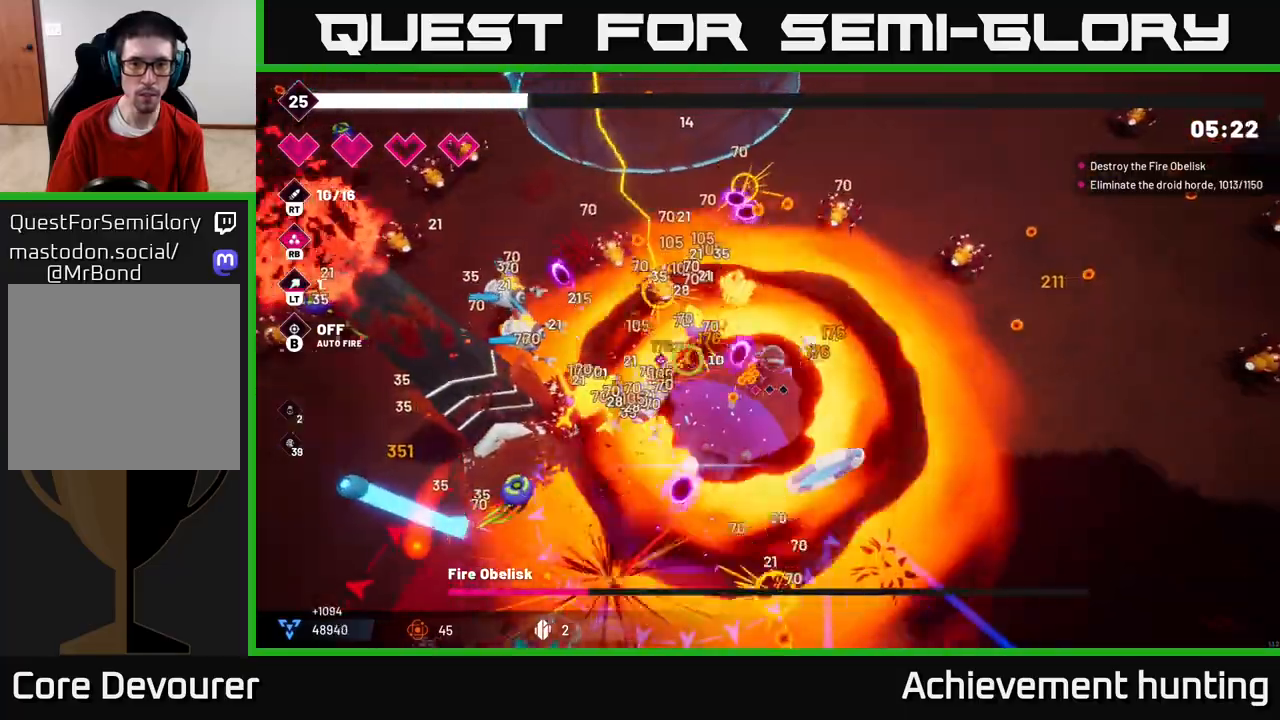
{"buttons": ["R2"], "left_stick": "up-right", "right_stick": "left", "events": [[50, "left_stick", "down"], [367, "left_stick", "right"], [417, "left_stick", "up-right"]]}
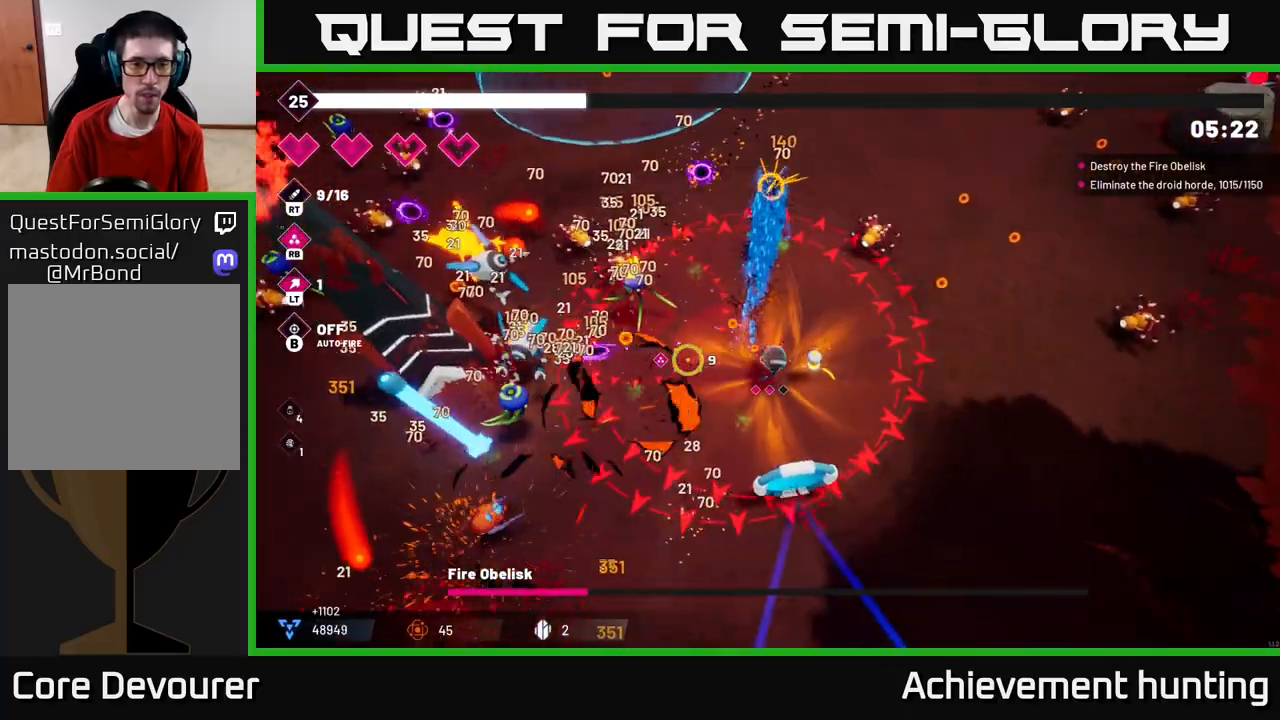
{"buttons": ["L2", "R2"], "left_stick": "up-left", "right_stick": "left", "events": [[167, "left_stick", "up"], [267, "left_stick", "up-left"], [483, "L2", "down"]]}
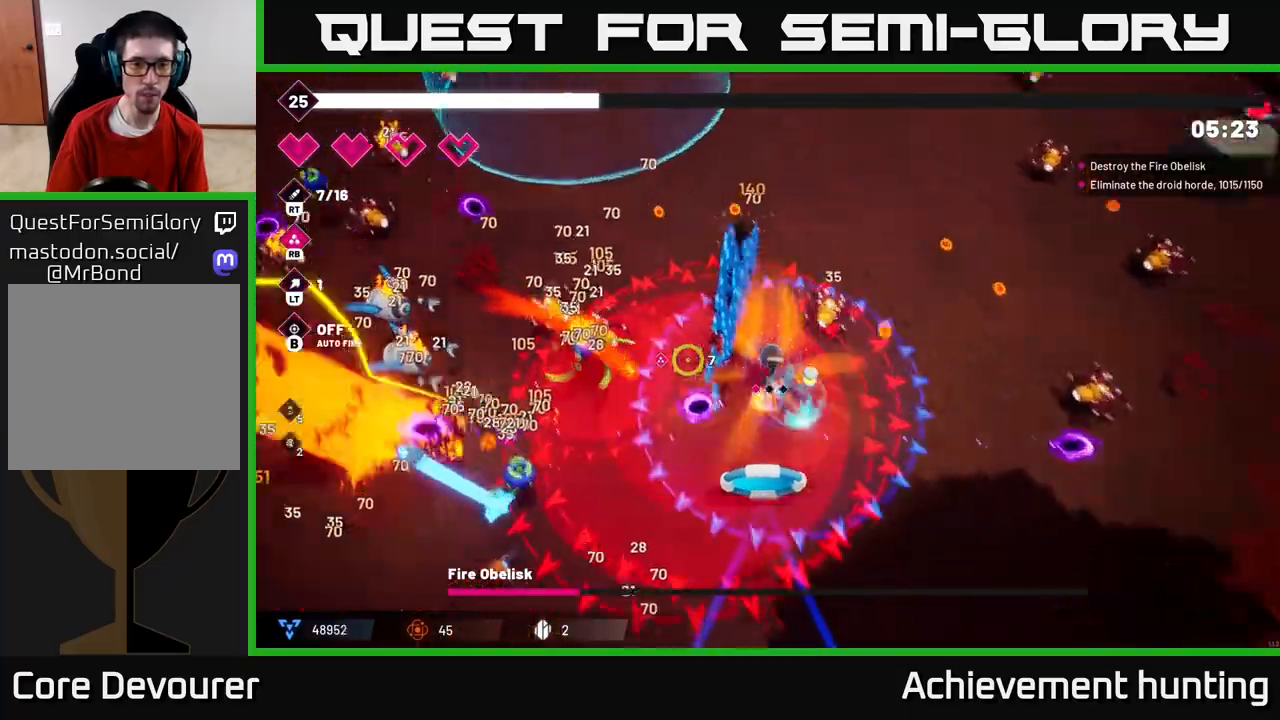
{"buttons": ["R2"], "left_stick": "up-left", "right_stick": "down-left", "events": [[117, "L2", "up"], [150, "L2", "down"], [267, "right_stick", "down-left"], [317, "L2", "up"]]}
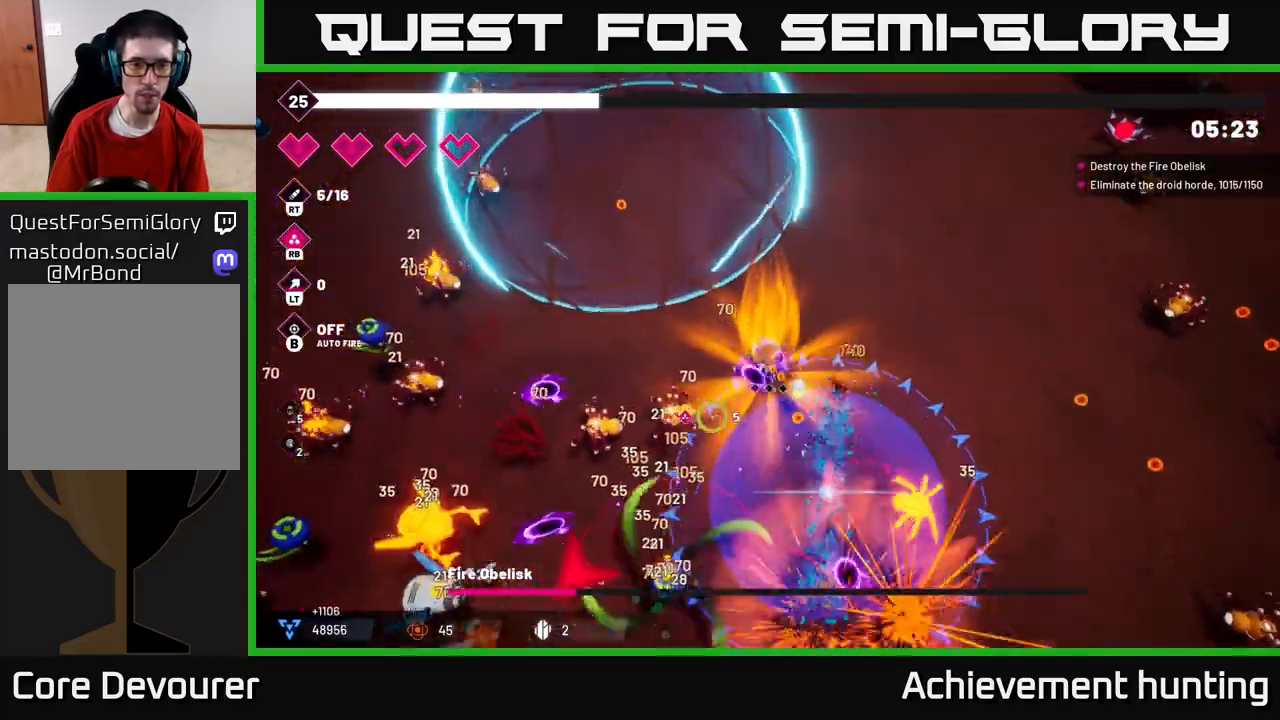
{"buttons": ["R2"], "left_stick": "left", "right_stick": "down-left", "events": [[150, "left_stick", "left"]]}
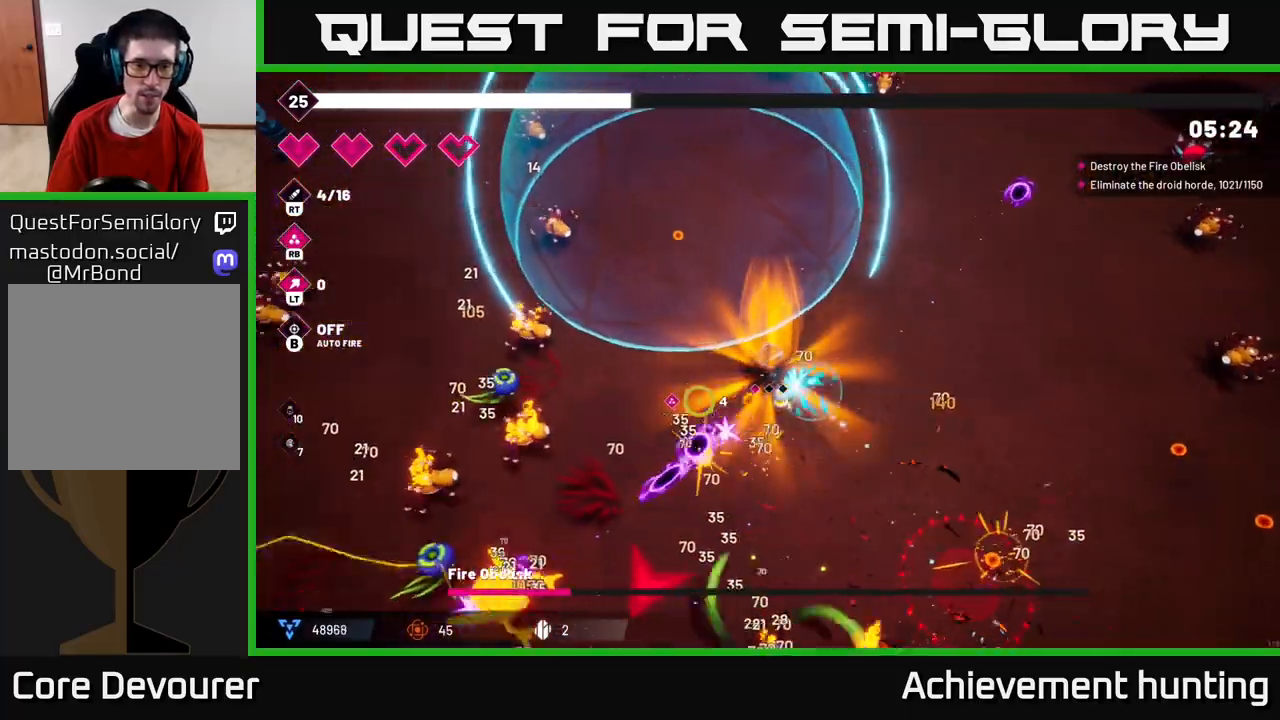
{"buttons": ["R2"], "left_stick": "left", "right_stick": "left", "events": [[67, "right_stick", "left"], [133, "left_stick", "up-left"], [383, "left_stick", "center"], [483, "left_stick", "left"]]}
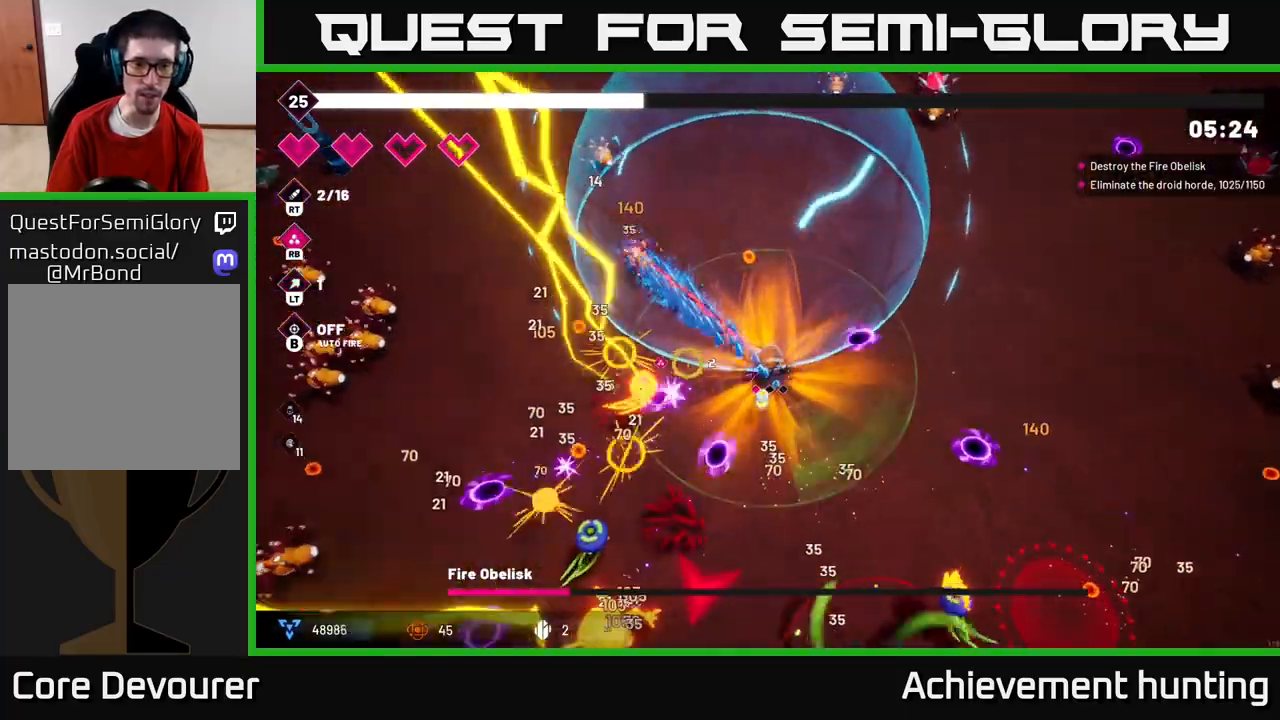
{"buttons": ["R2"], "left_stick": "left", "right_stick": "down", "events": [[217, "L2", "down"], [250, "right_stick", "down-left"], [367, "L2", "up"], [483, "right_stick", "down"]]}
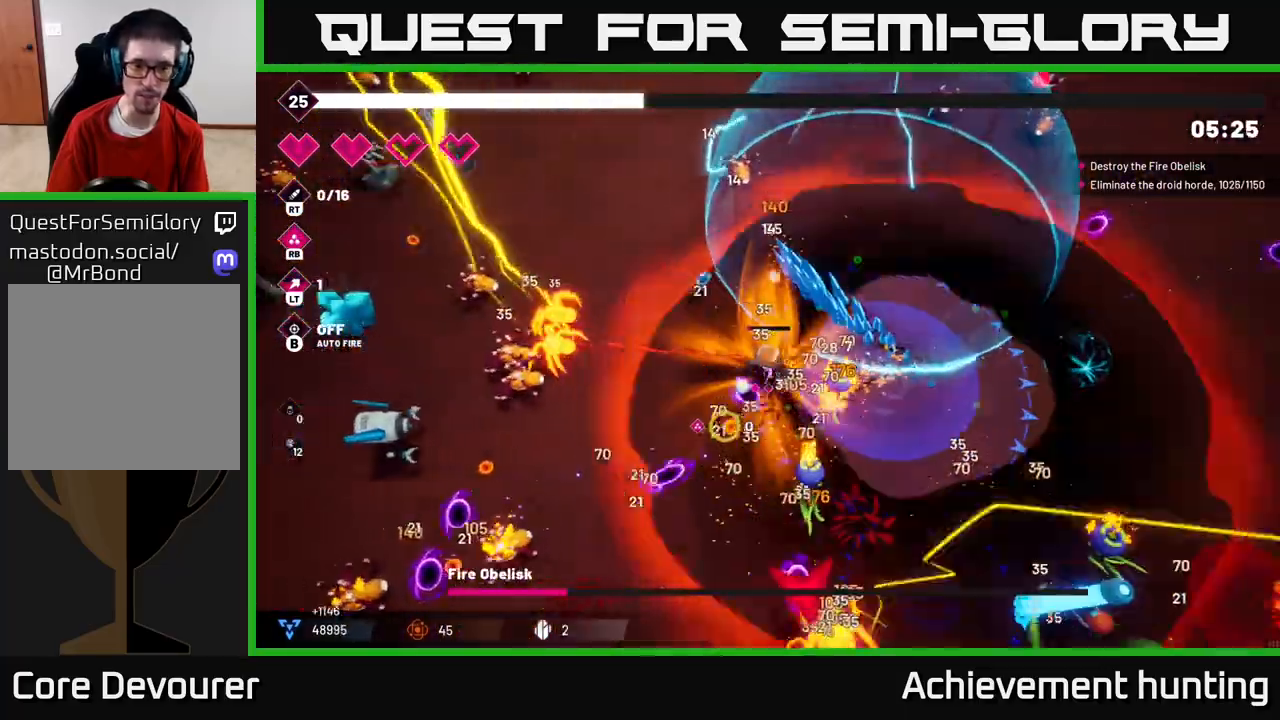
{"buttons": ["R2"], "left_stick": "down", "right_stick": "down-left", "events": [[33, "left_stick", "down-left"], [333, "right_stick", "down-left"], [383, "left_stick", "down"]]}
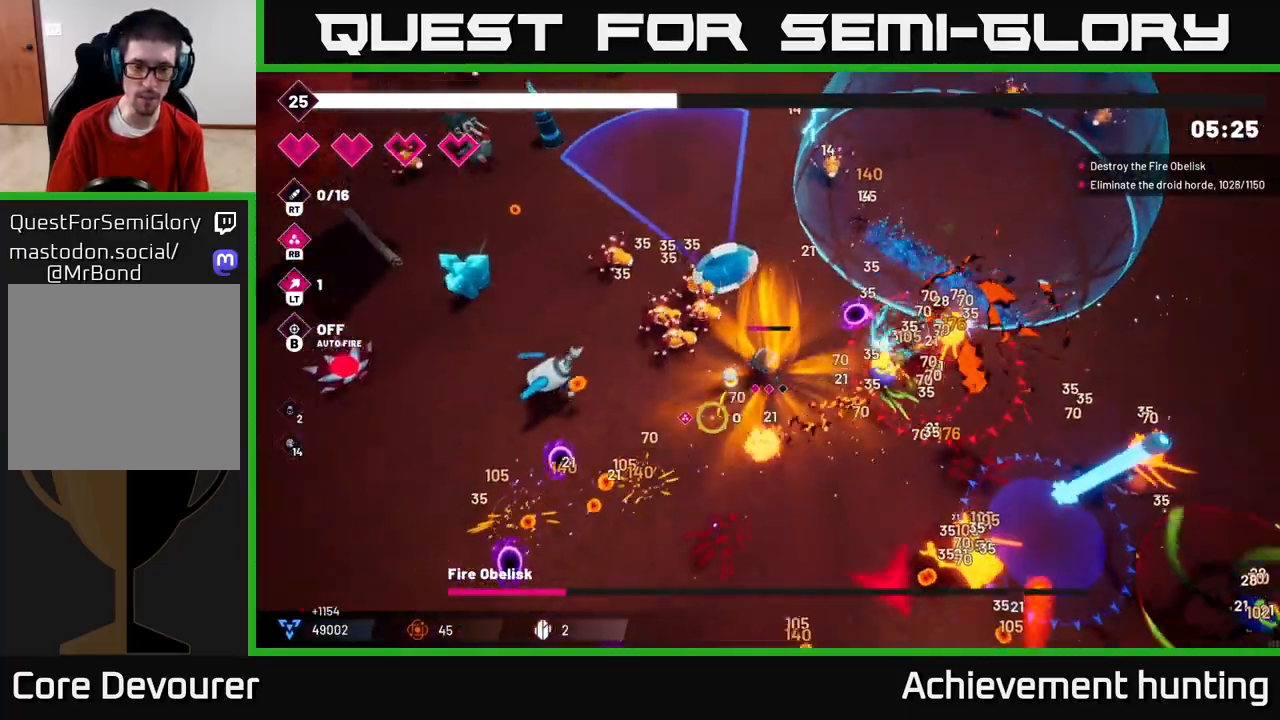
{"buttons": [], "left_stick": "down-left", "right_stick": "right", "events": [[67, "right_stick", "down"], [167, "left_stick", "down-left"], [383, "R2", "up"], [450, "right_stick", "right"]]}
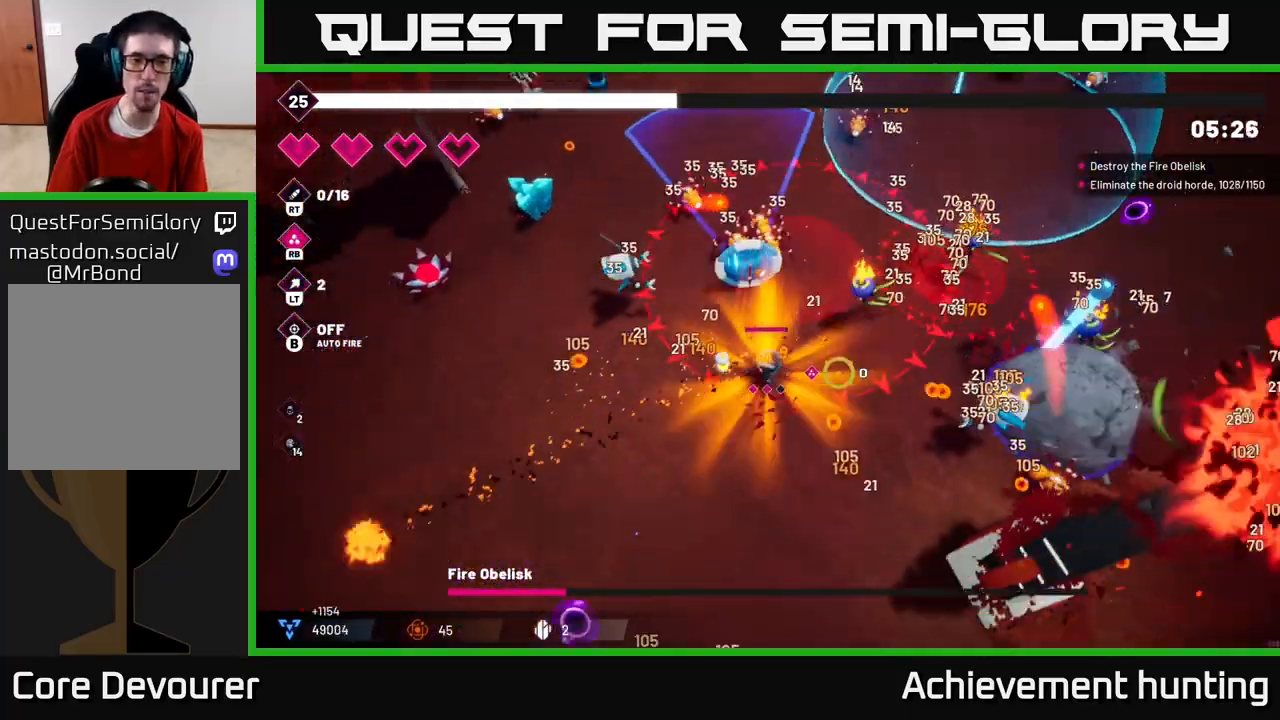
{"buttons": ["R2"], "left_stick": "down-right", "right_stick": "right", "events": [[100, "R2", "down"], [333, "left_stick", "down"], [433, "left_stick", "down-right"]]}
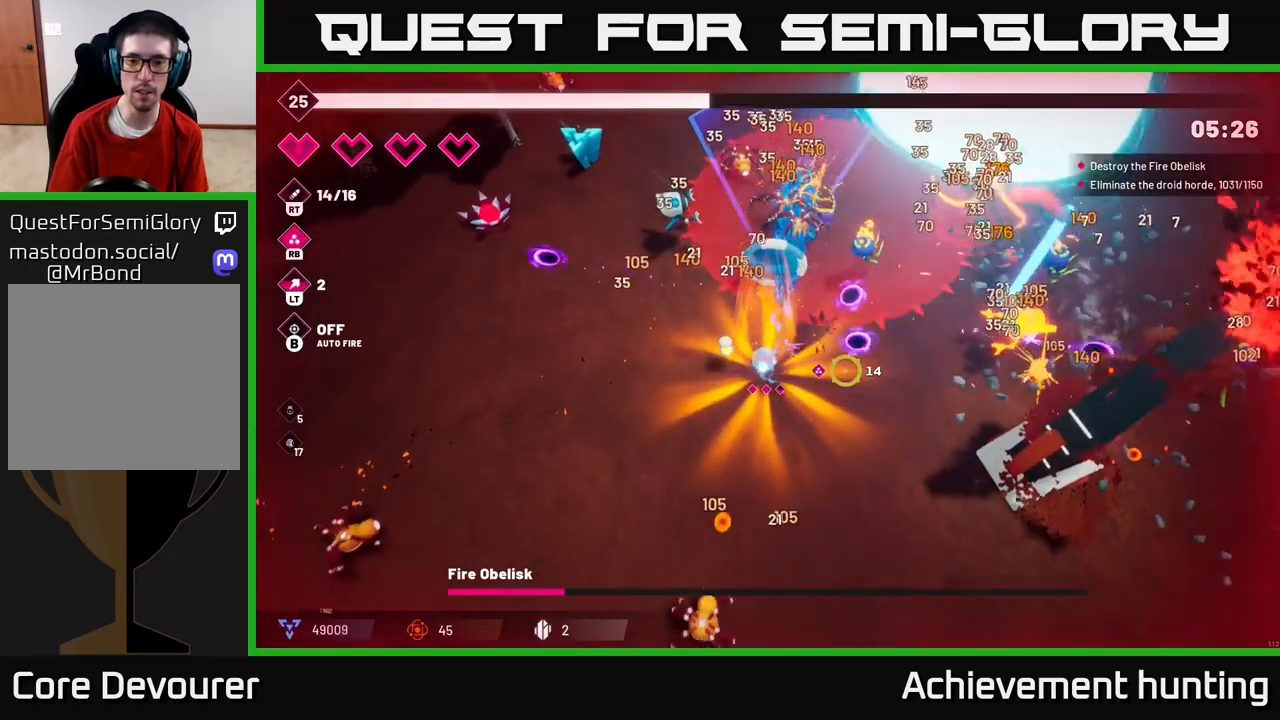
{"buttons": ["R2"], "left_stick": "down-right", "right_stick": "right", "events": []}
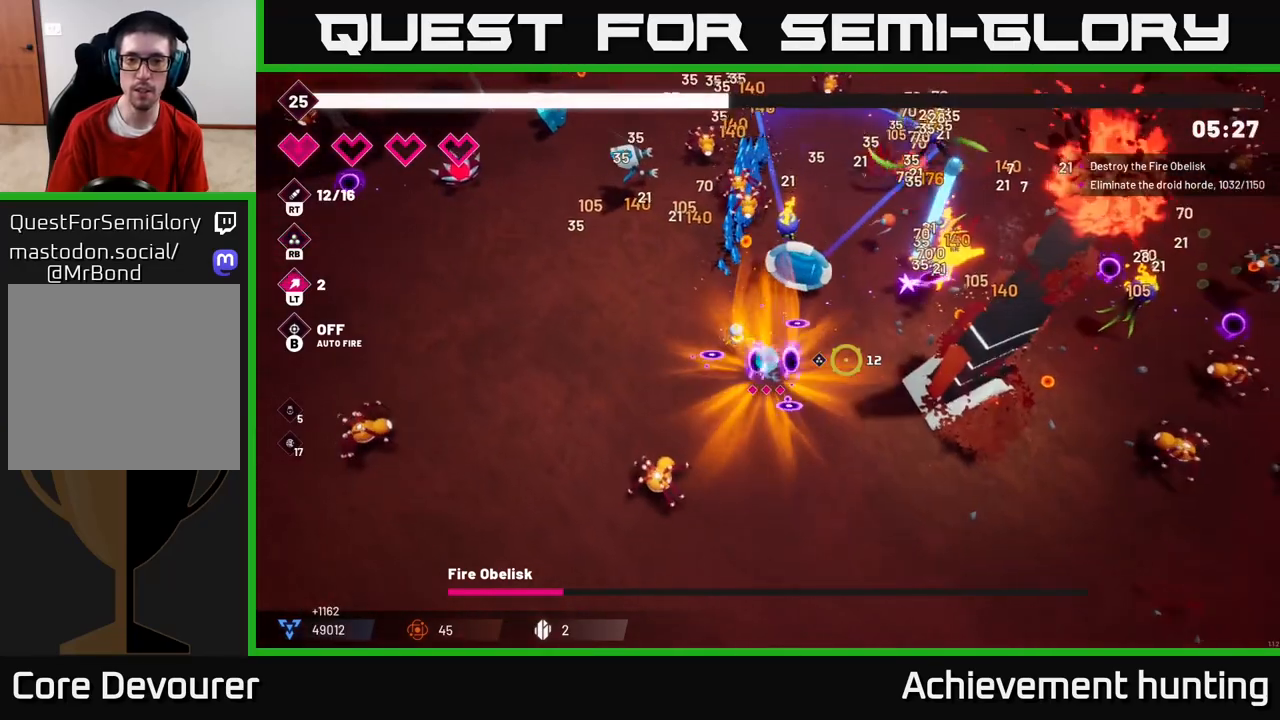
{"buttons": ["R2"], "left_stick": "down-right", "right_stick": "right", "events": []}
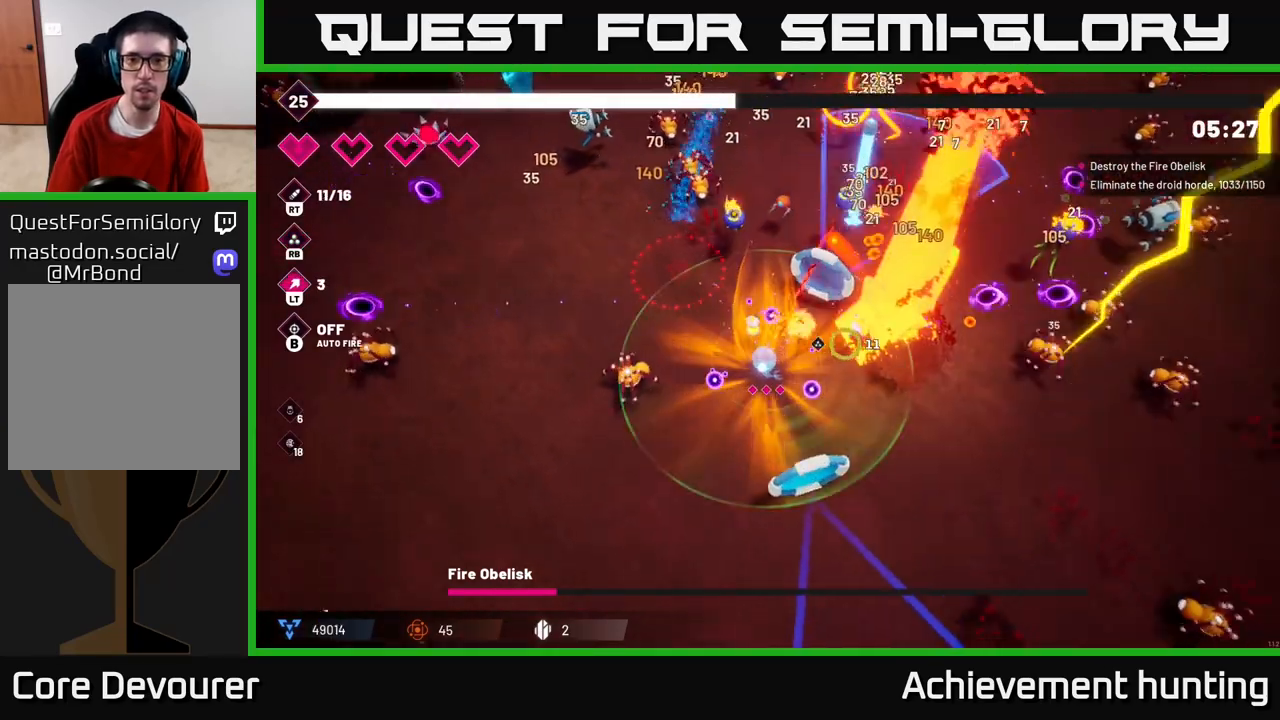
{"buttons": ["R2"], "left_stick": "down-right", "right_stick": "up-right", "events": [[67, "right_stick", "up-right"]]}
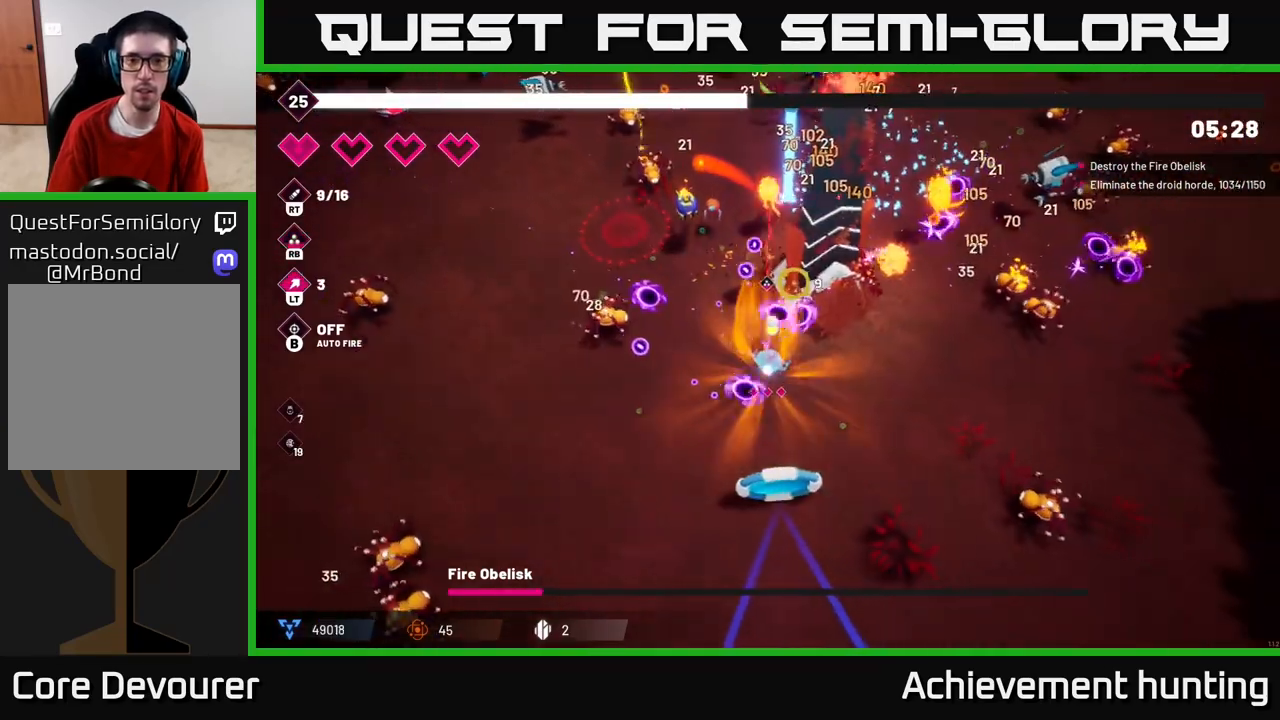
{"buttons": ["R2"], "left_stick": "right", "right_stick": "up", "events": [[17, "right_stick", "up"], [67, "left_stick", "right"], [367, "left_stick", "center"], [467, "left_stick", "right"]]}
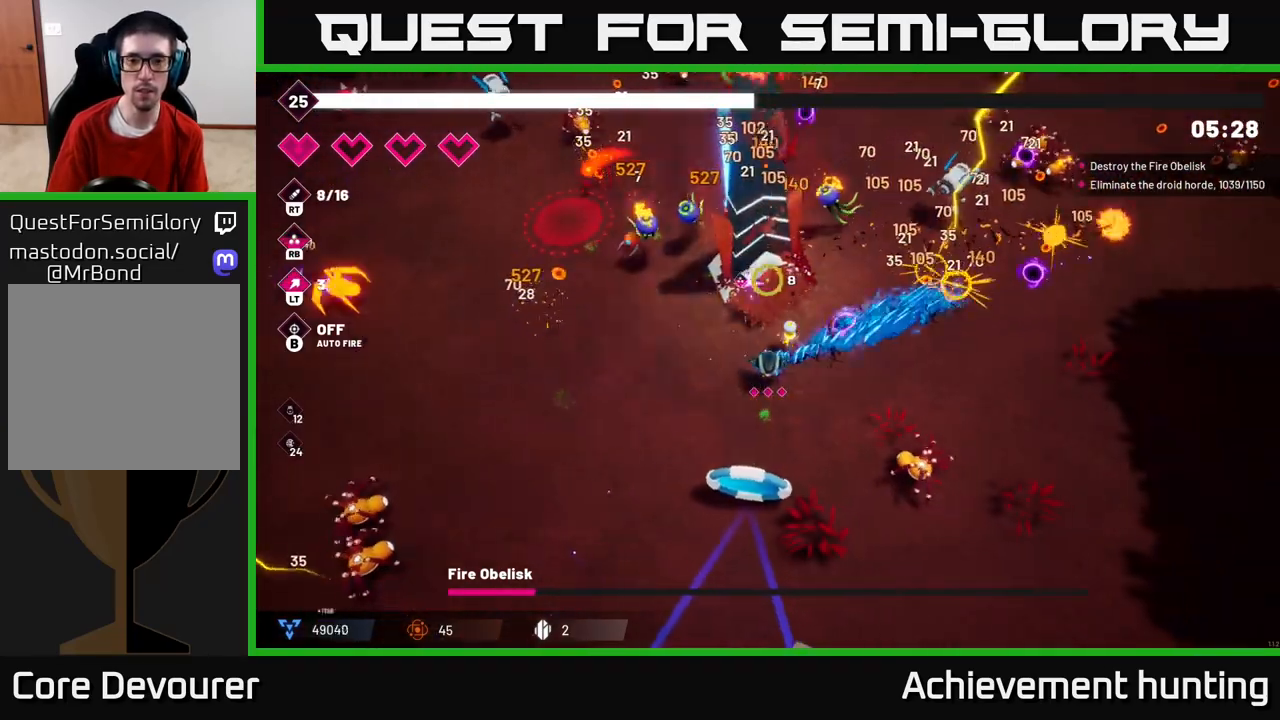
{"buttons": ["R2"], "left_stick": "down", "right_stick": "up", "events": [[117, "left_stick", "left"], [200, "left_stick", "down-left"], [333, "left_stick", "down"]]}
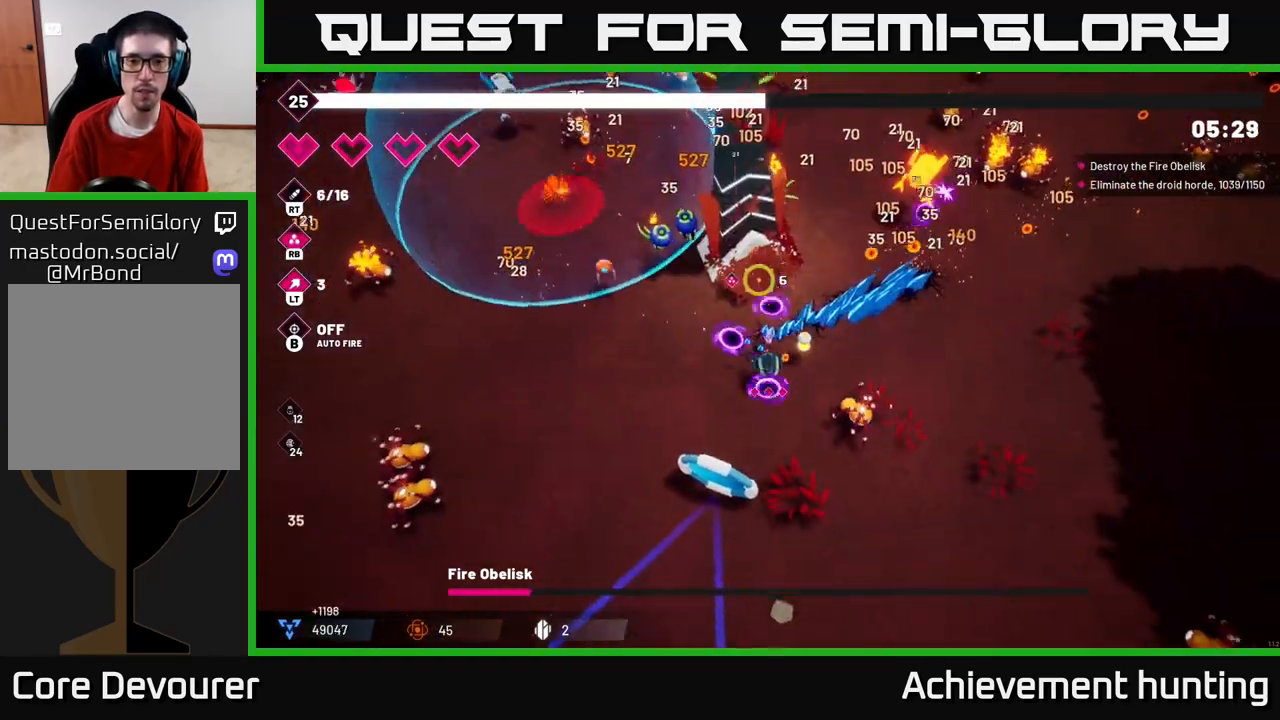
{"buttons": ["R2"], "left_stick": "right", "right_stick": "up", "events": [[450, "left_stick", "right"]]}
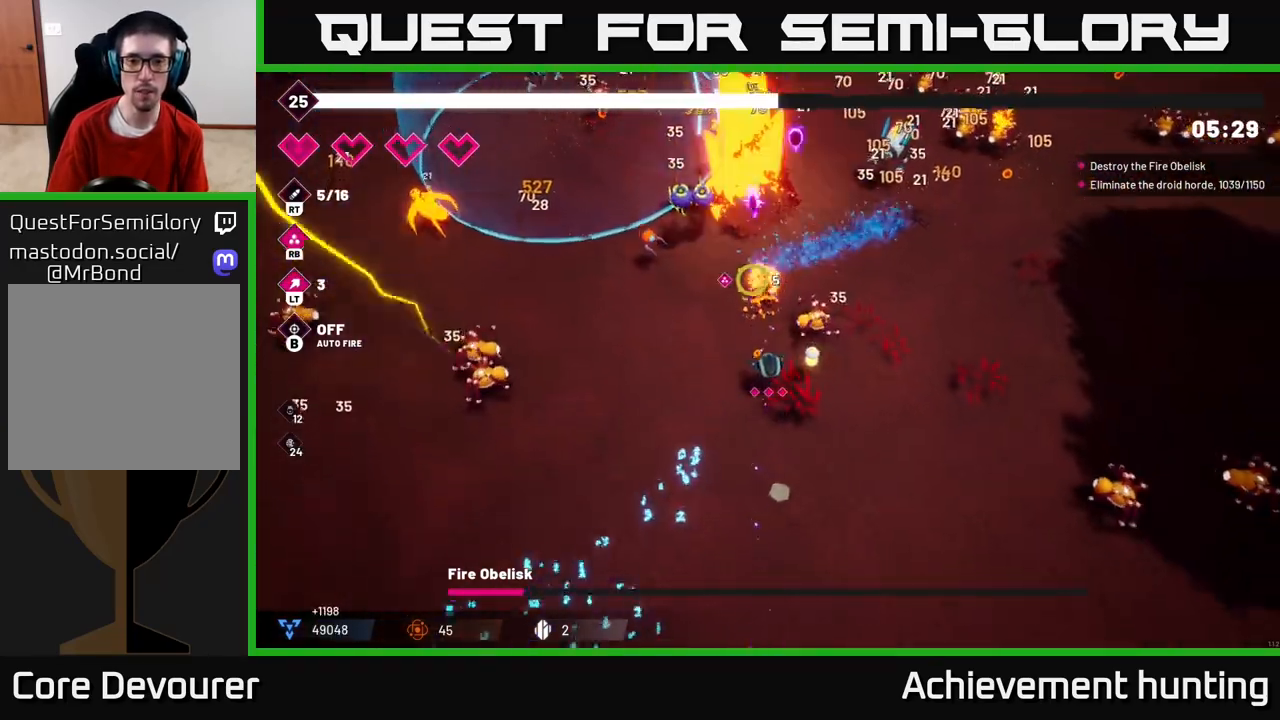
{"buttons": ["R2"], "left_stick": "up-right", "right_stick": "up-left", "events": [[317, "right_stick", "up-left"], [367, "left_stick", "up-right"]]}